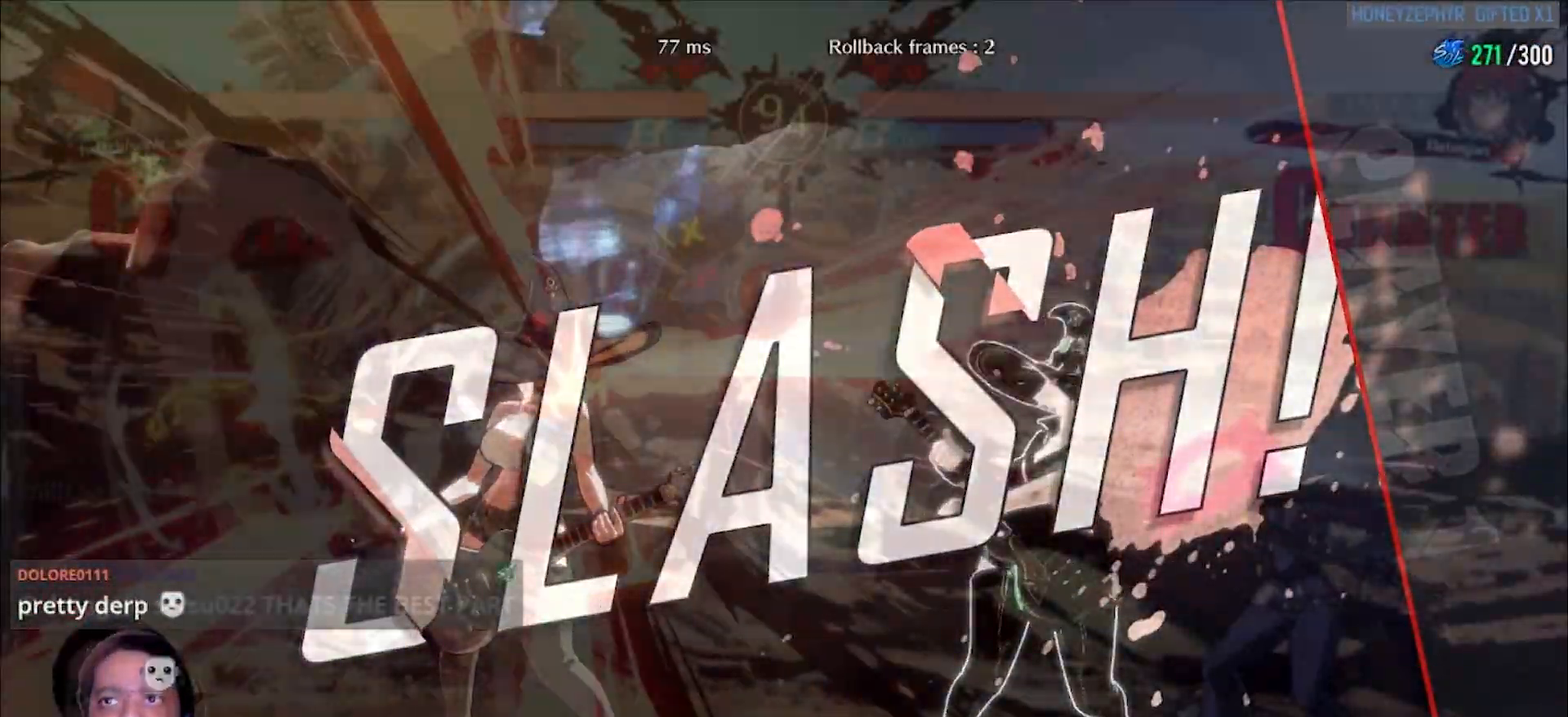
Gameplay with a controller (arcade stick); each line is a JSON object with the inputs held at the frame after it (dt_ms = milliseconds from this image to that frame). "events" lists button and stick changes between this image and that frame as [ms after this image, input, new state], when the widget could be followed in between. Not read: L3 R3 SELECT START.
{"dt_ms": 500, "buttons": [], "left_stick": "center", "events": []}
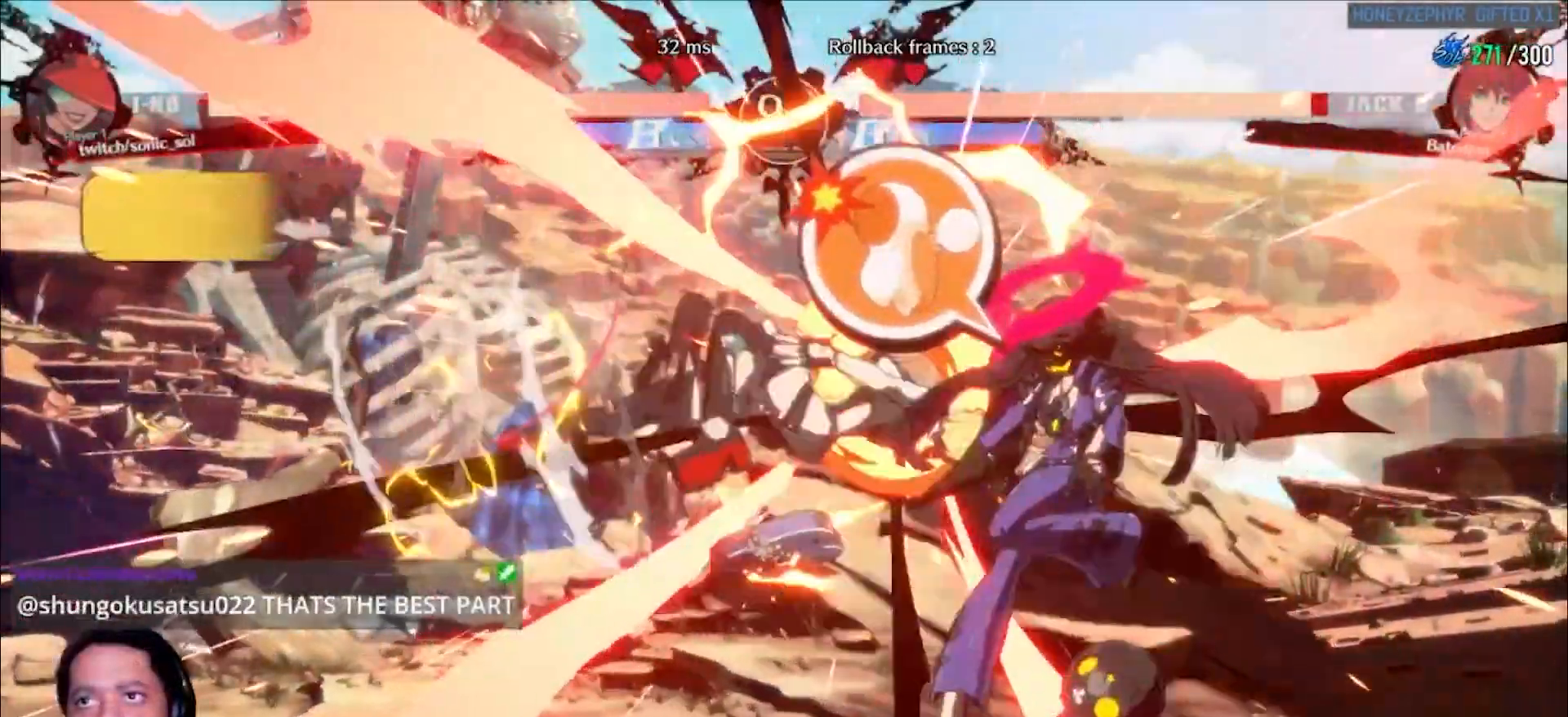
{"dt_ms": 500, "buttons": ["S"], "left_stick": "center", "events": [[133, "L1", "down"], [267, "L1", "up"], [483, "S", "down"]]}
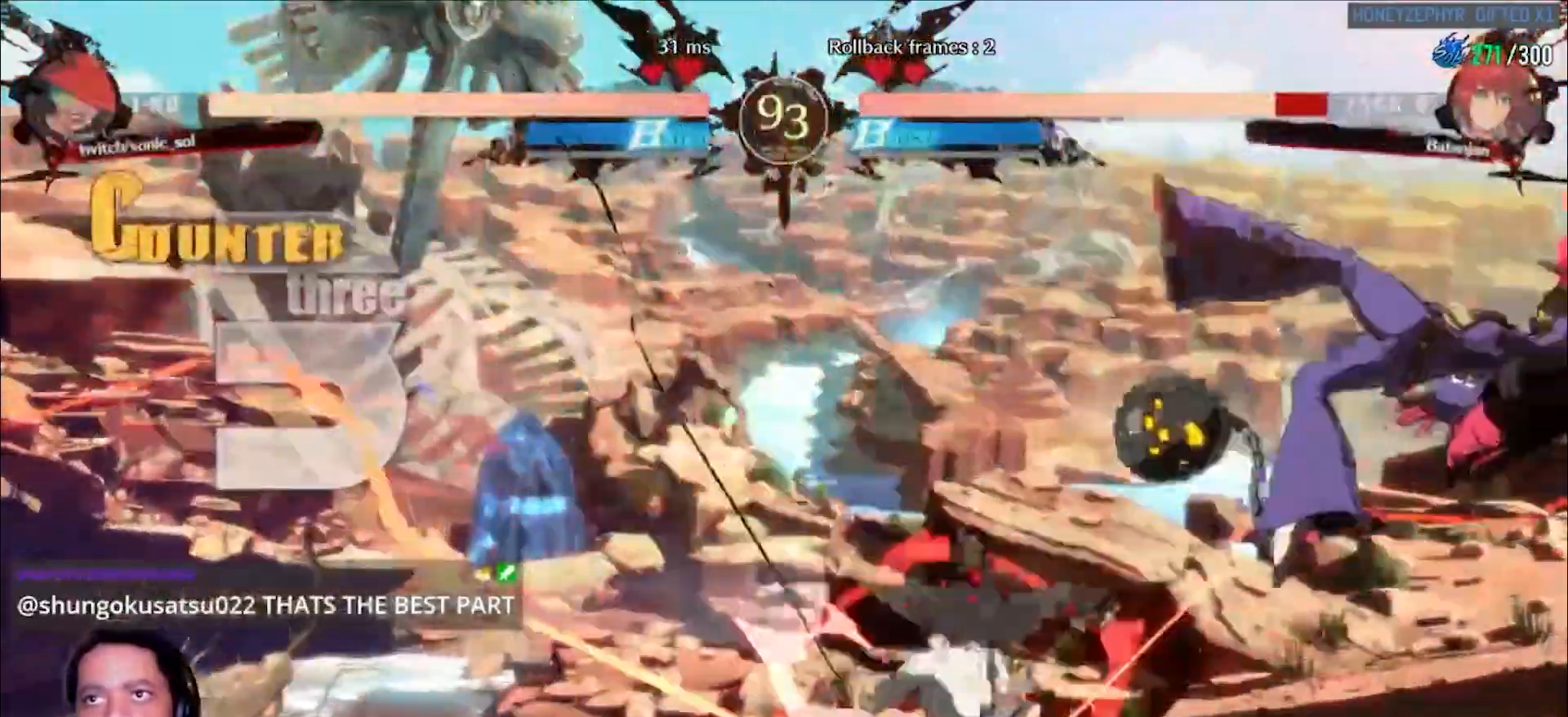
{"dt_ms": 500, "buttons": [], "left_stick": "right"}
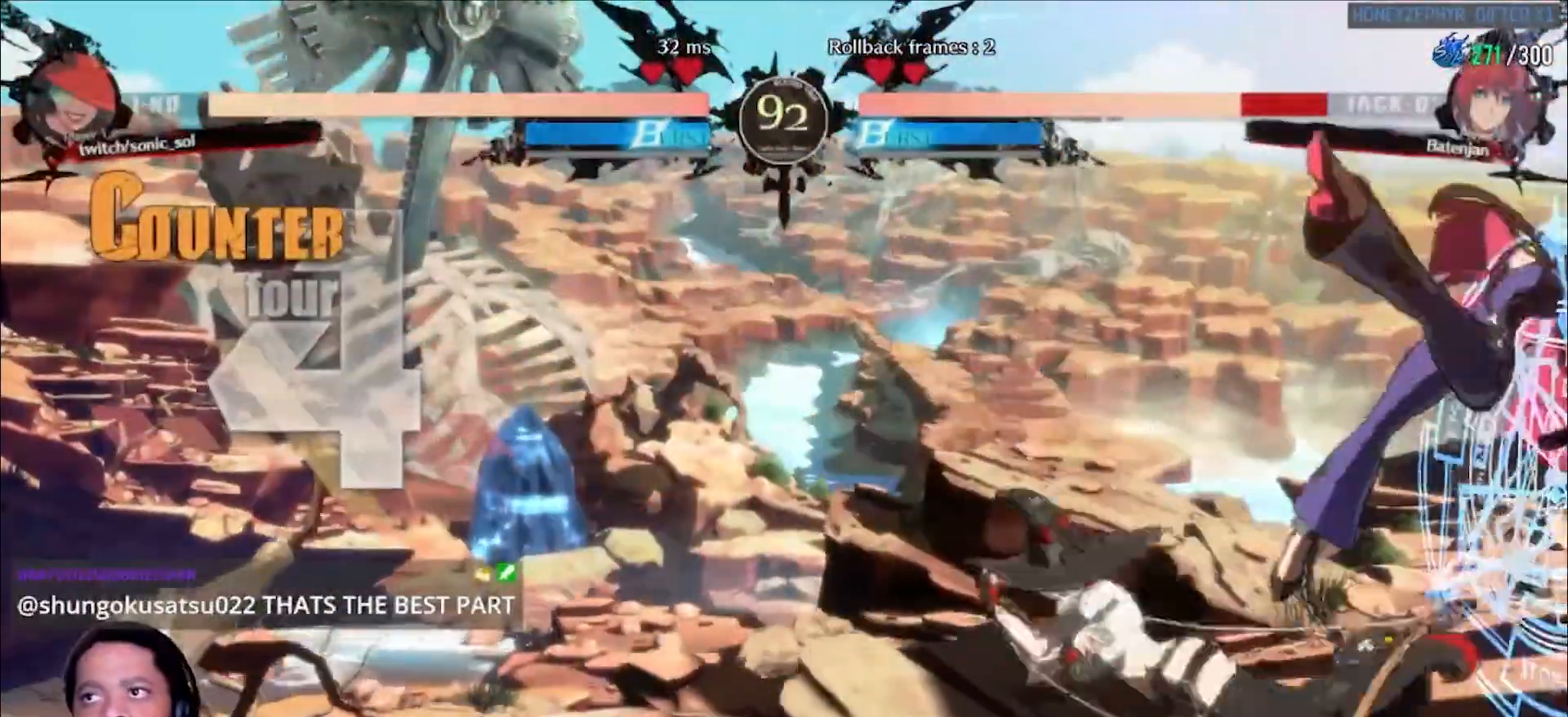
{"dt_ms": 500, "buttons": [], "left_stick": "right", "events": [[17, "L1", "down"], [67, "L1", "up"], [133, "L1", "down"], [250, "L1", "up"]]}
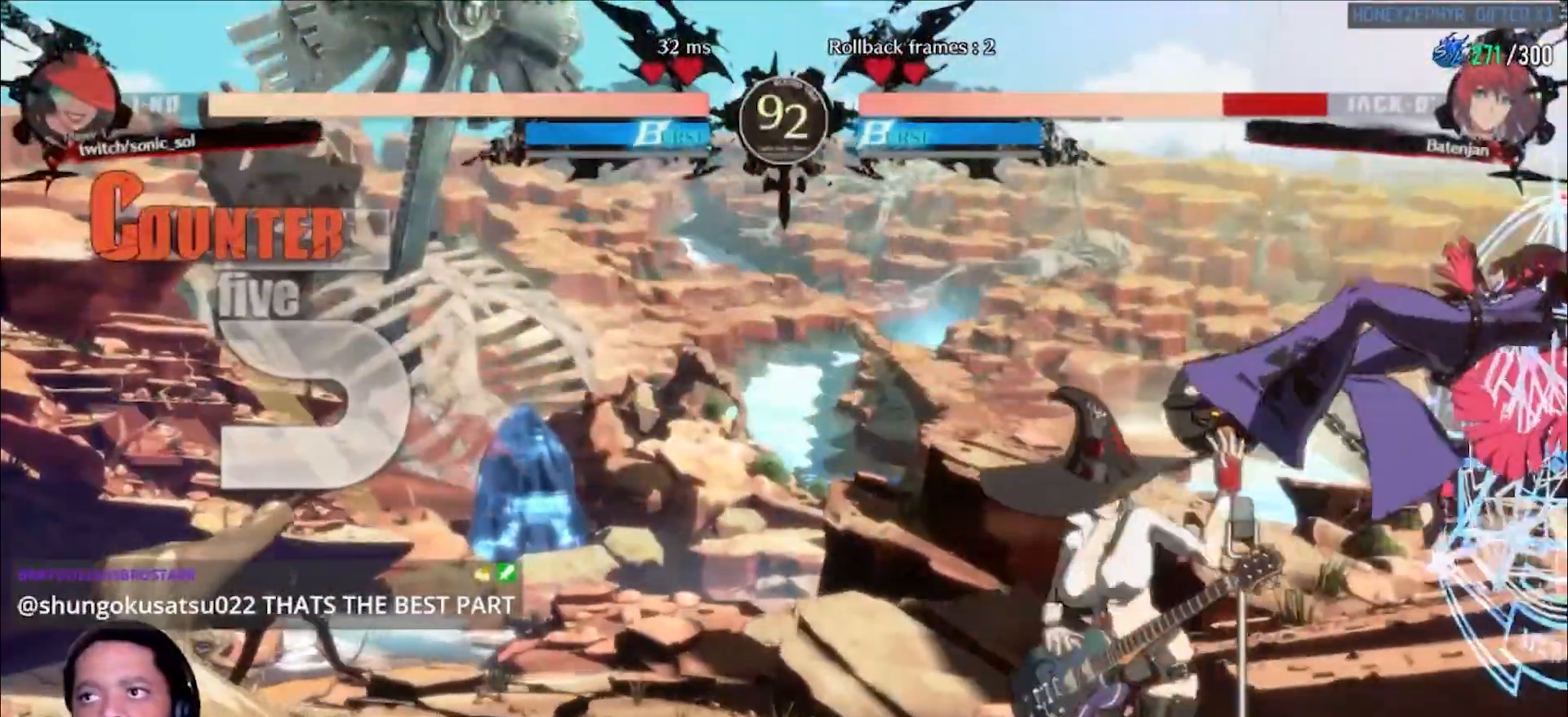
{"dt_ms": 1000, "buttons": [], "left_stick": "center"}
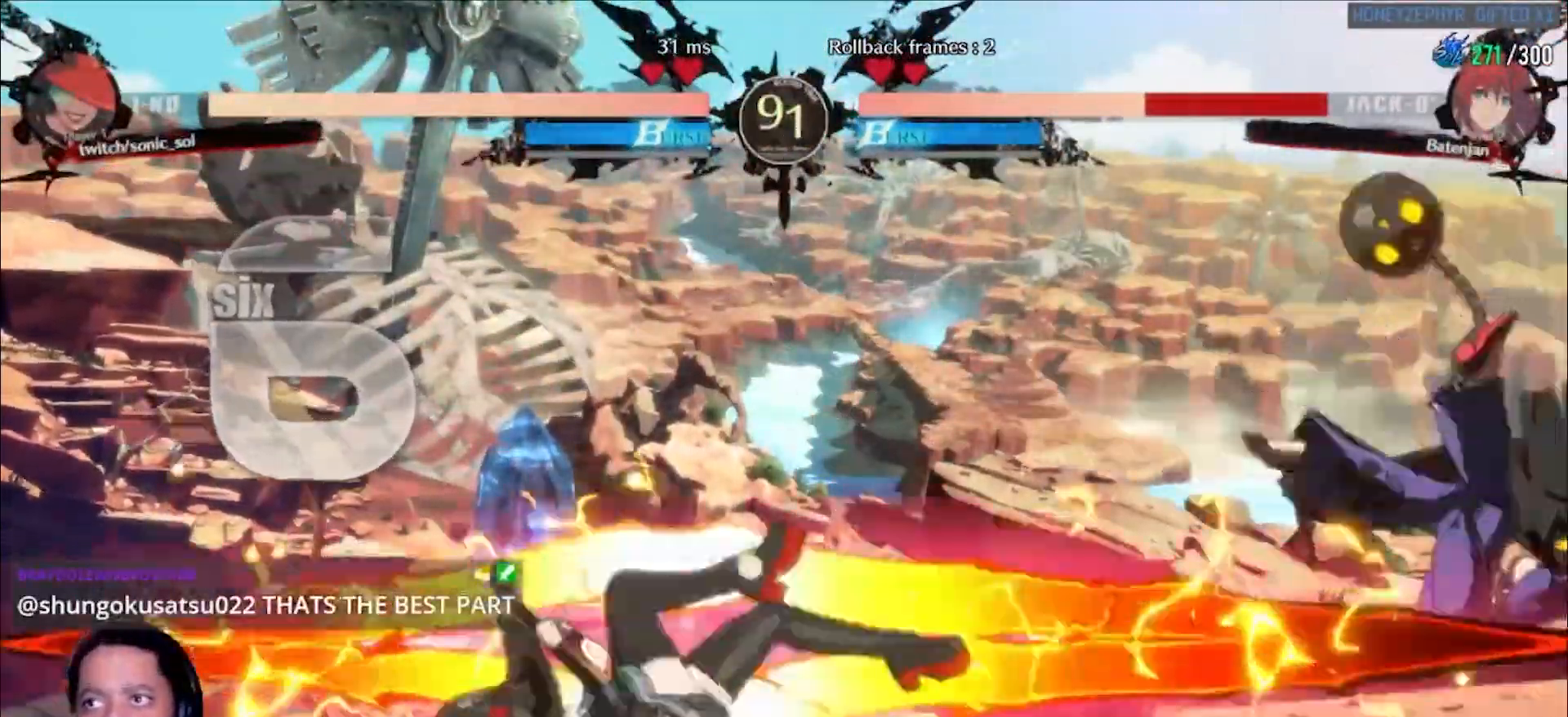
{"dt_ms": 500, "buttons": [], "left_stick": "center"}
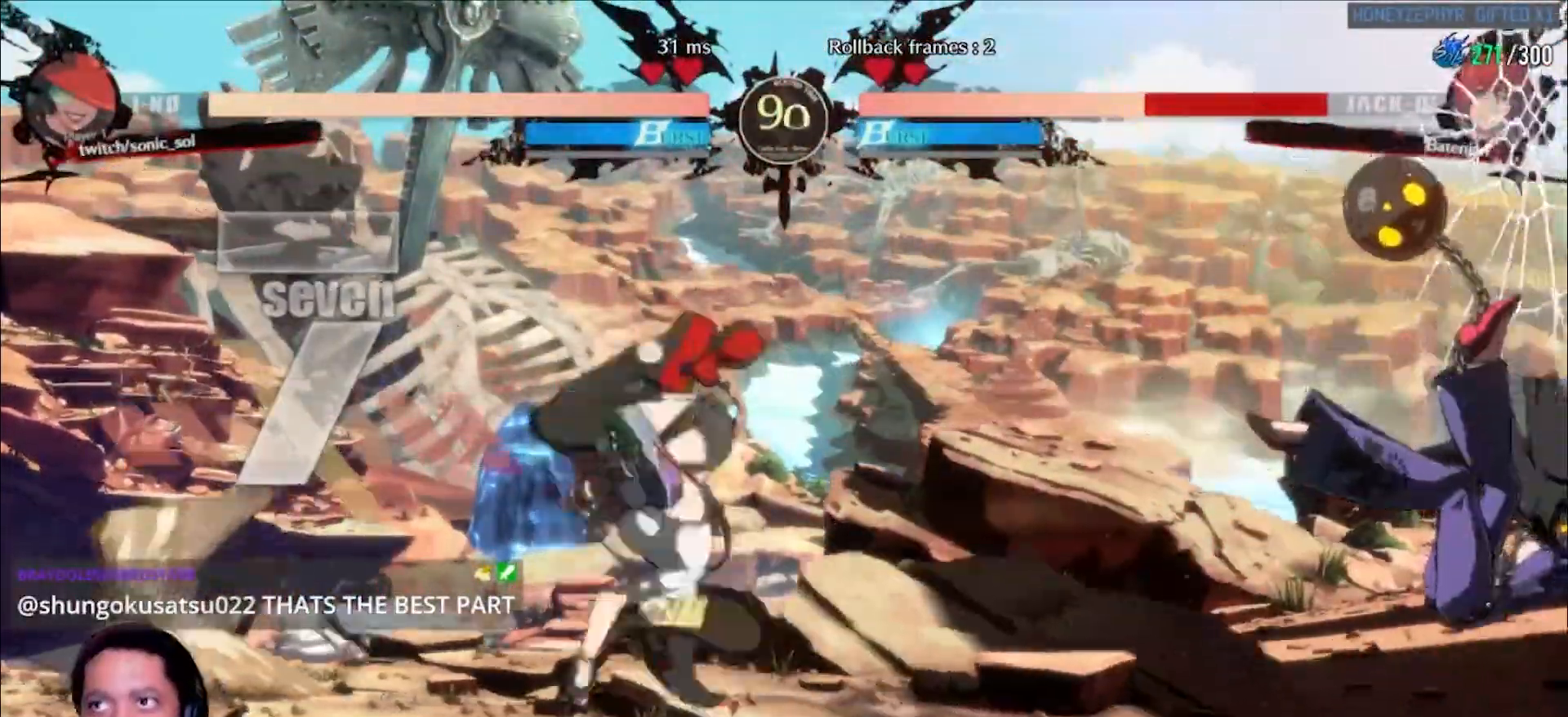
{"dt_ms": 500, "buttons": [], "left_stick": "center", "events": []}
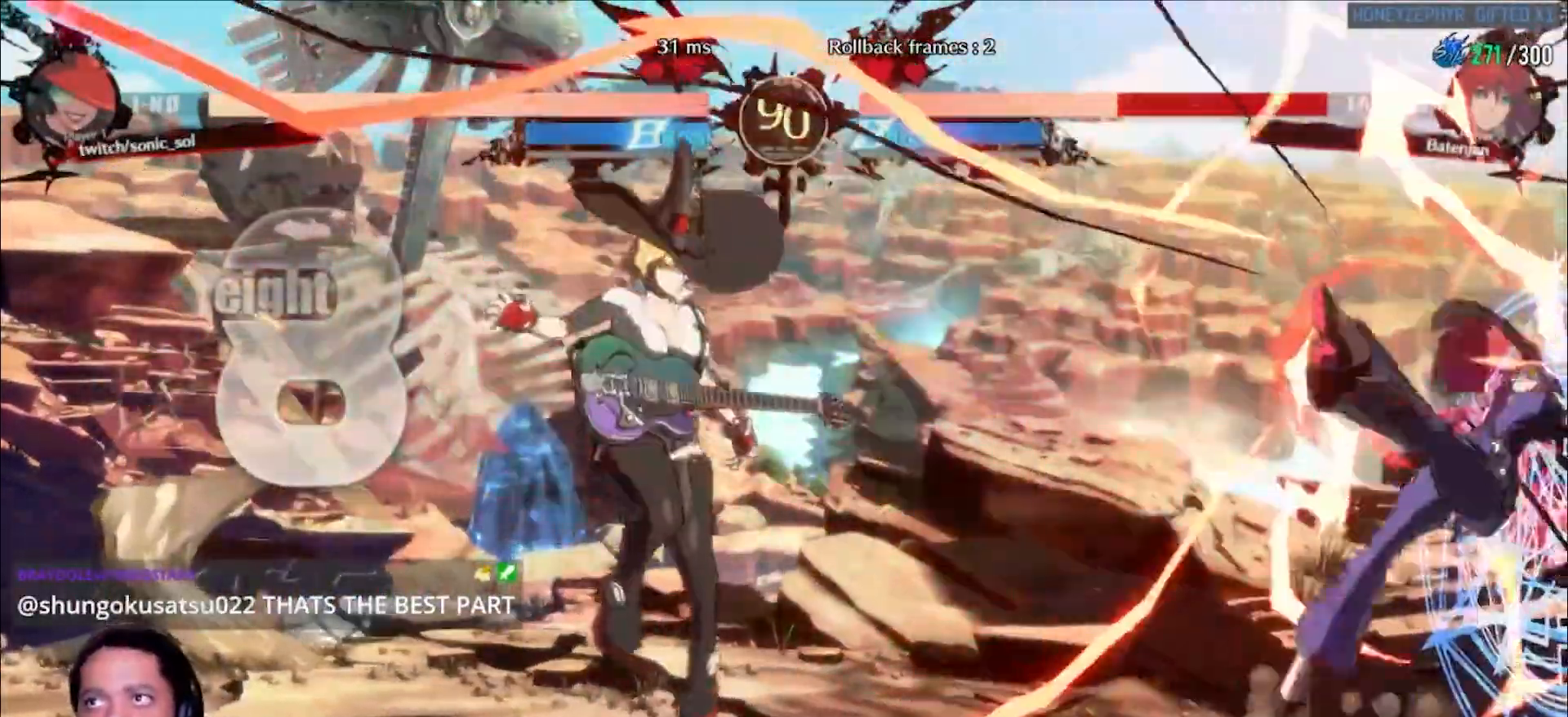
{"dt_ms": 500, "buttons": [], "left_stick": "left", "events": [[117, "left_stick", "right"], [183, "left_stick", "center"], [233, "left_stick", "right"], [500, "left_stick", "left"]]}
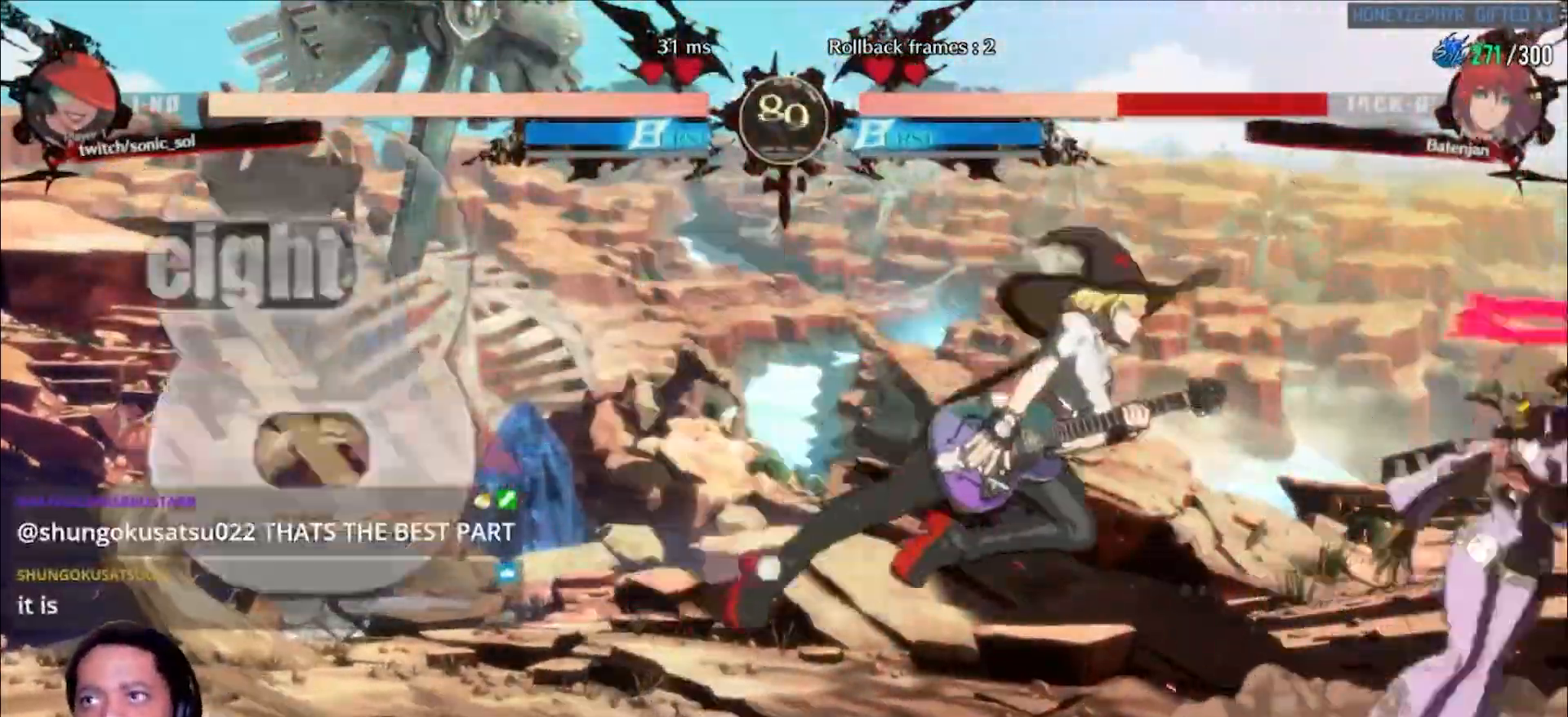
{"dt_ms": 500, "buttons": ["P"], "left_stick": "right", "events": [[33, "K", "down"], [33, "P", "down"], [83, "K", "up"], [83, "P", "up"], [133, "left_stick", "center"], [183, "left_stick", "down"], [233, "K", "down"], [267, "K", "up"], [317, "K", "down"], [400, "K", "up"], [417, "left_stick", "right"], [467, "P", "down"]]}
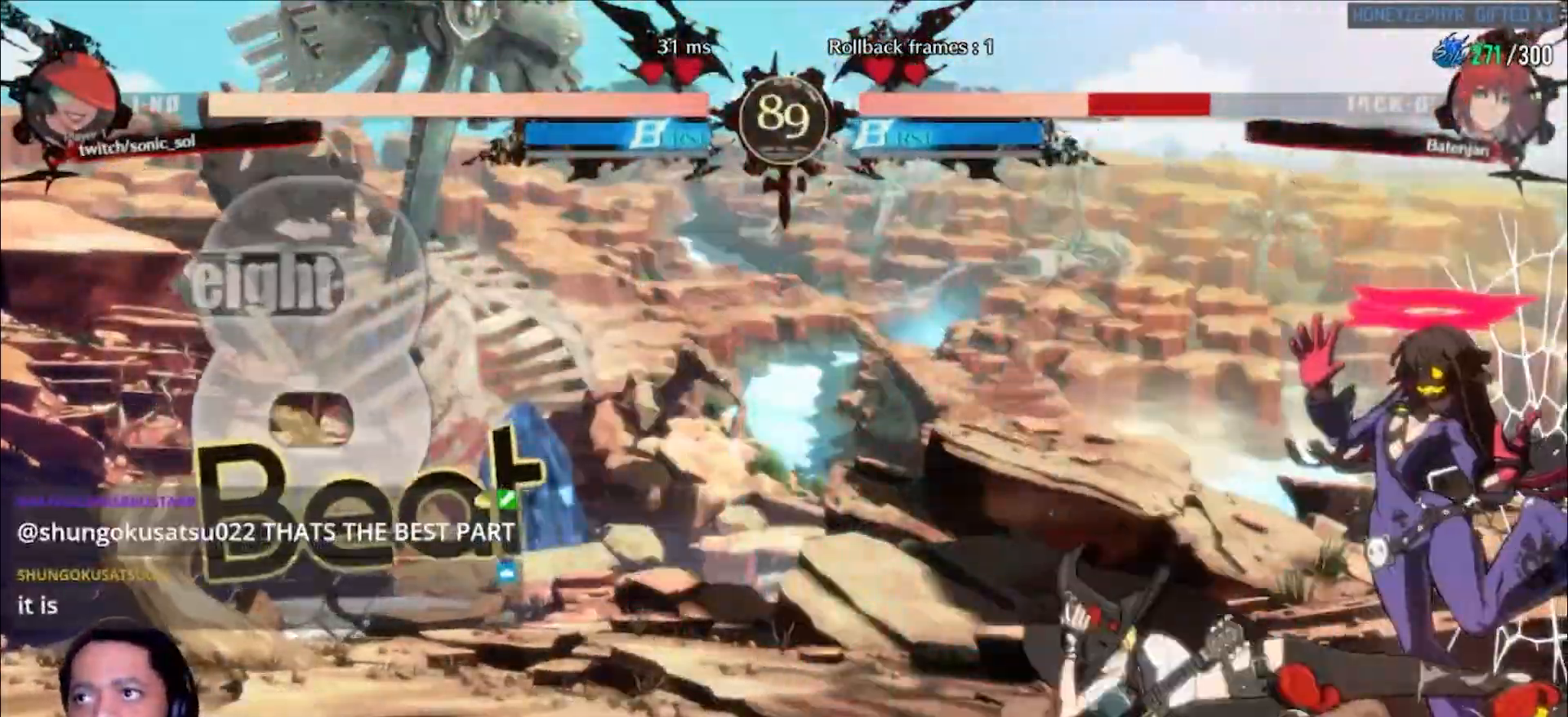
{"dt_ms": 500, "buttons": [], "left_stick": "center", "events": [[83, "P", "up"], [100, "left_stick", "left"], [200, "left_stick", "down"], [267, "S", "down"], [283, "left_stick", "right"], [317, "S", "up"], [433, "left_stick", "center"]]}
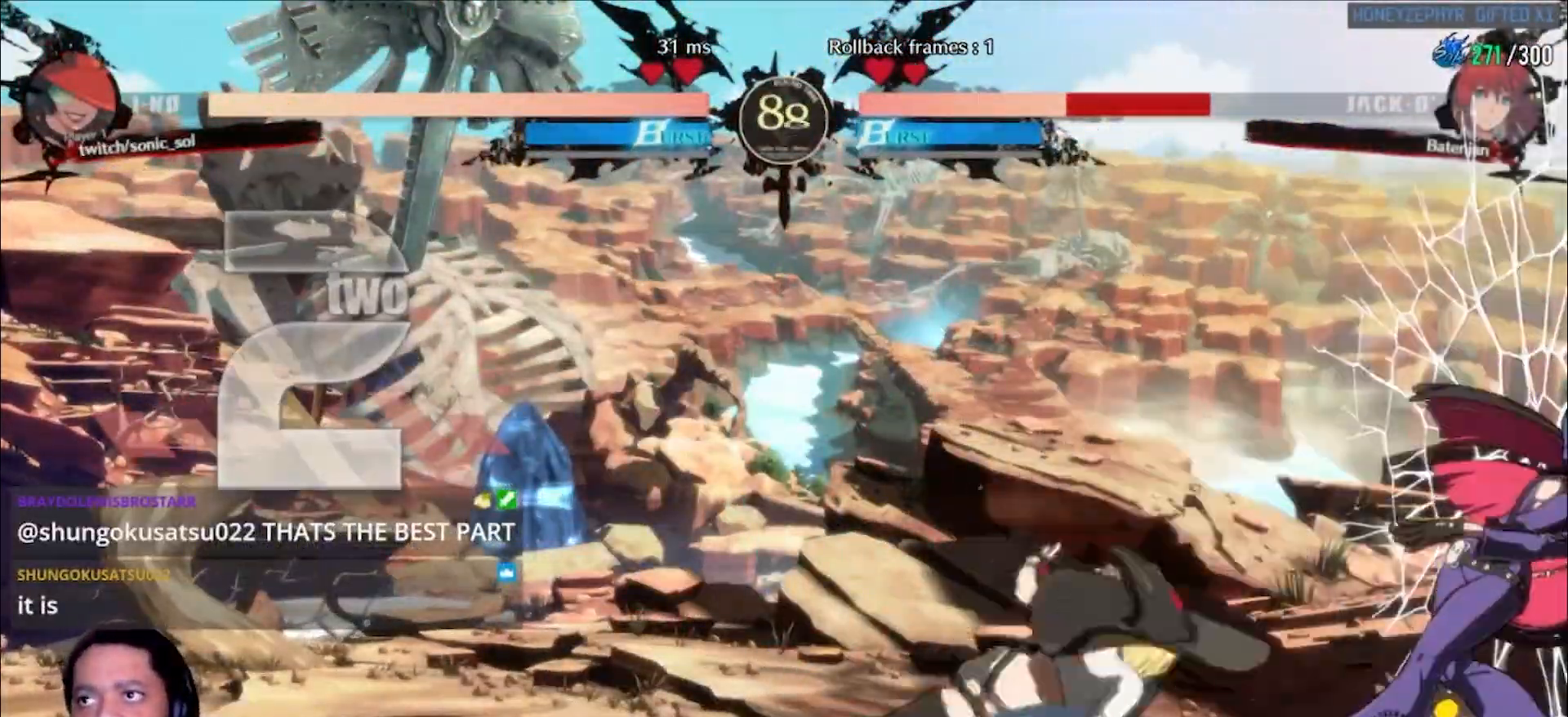
{"dt_ms": 500, "buttons": [], "left_stick": "center", "events": []}
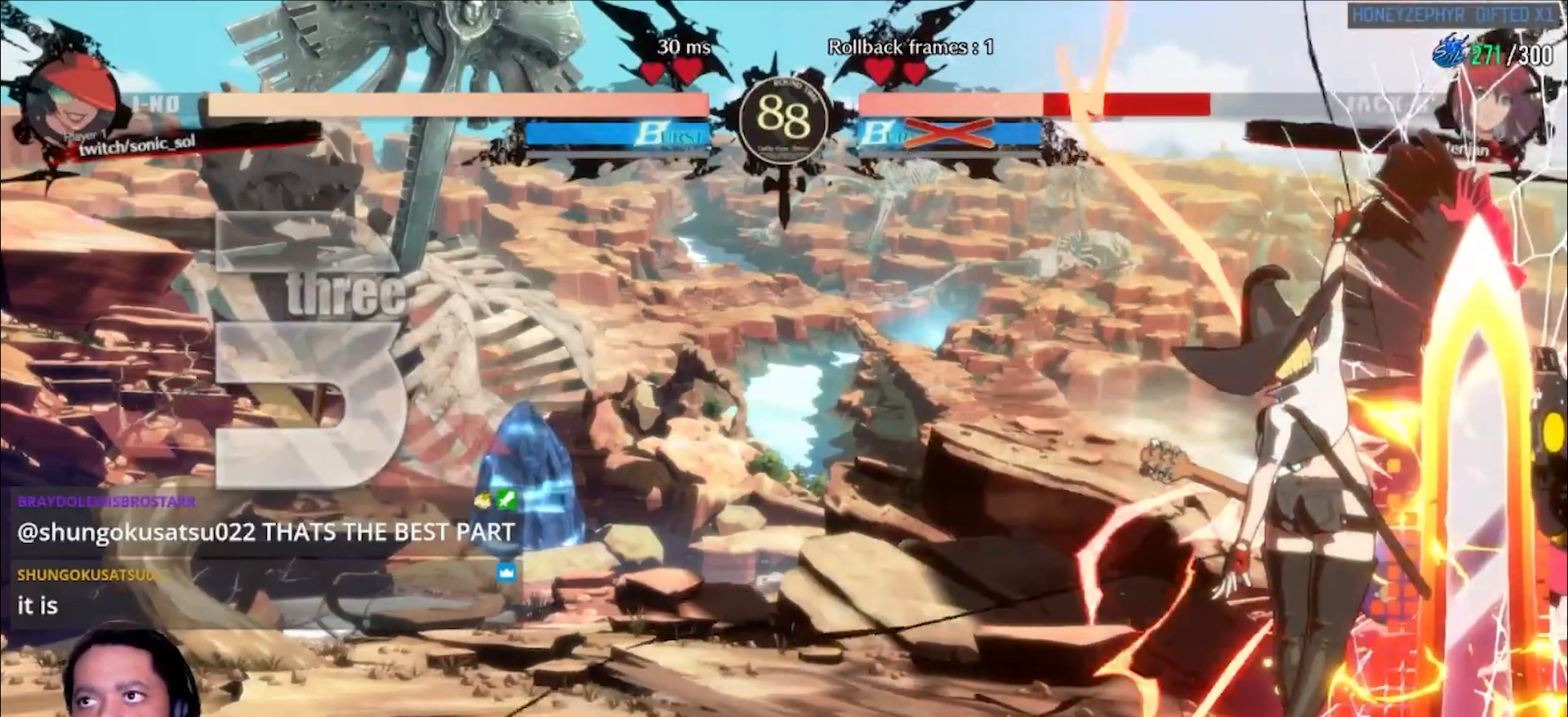
{"dt_ms": 500, "buttons": [], "left_stick": "center", "events": []}
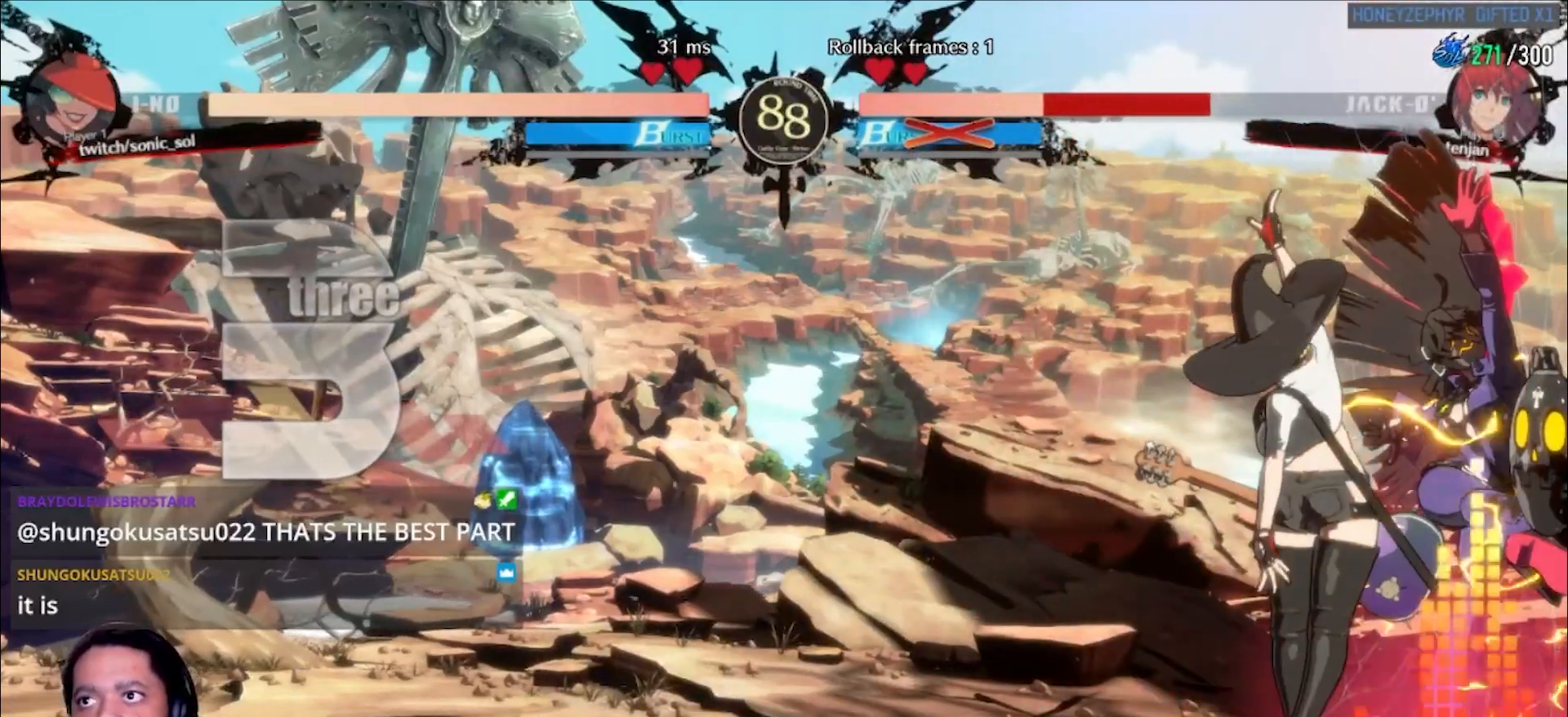
{"dt_ms": 500, "buttons": [], "left_stick": "center", "events": [[250, "D", "down"], [333, "D", "up"], [350, "L1", "down"], [400, "L1", "up"]]}
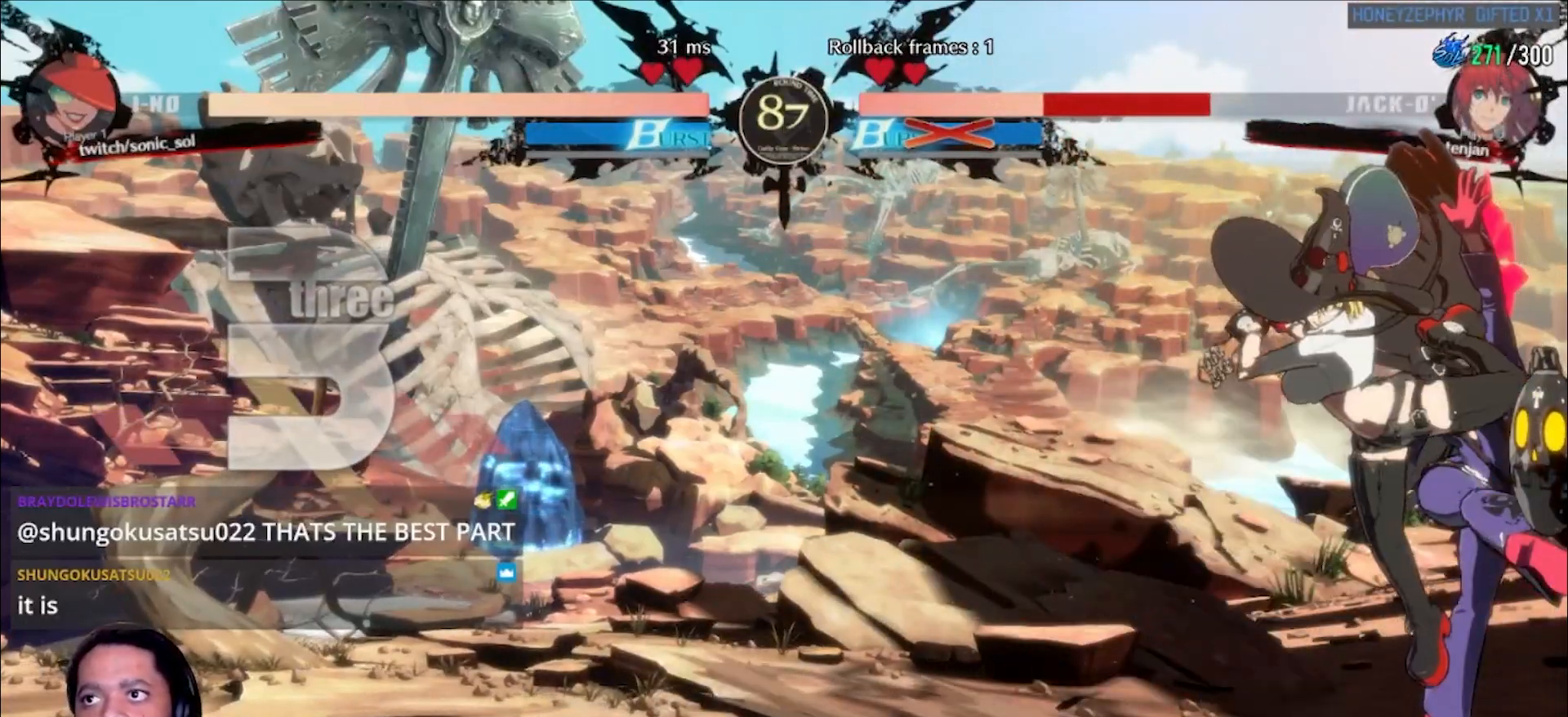
{"dt_ms": 500, "buttons": [], "left_stick": "center", "events": [[150, "D", "down"], [217, "D", "up"], [217, "L1", "down"], [250, "L1", "up"]]}
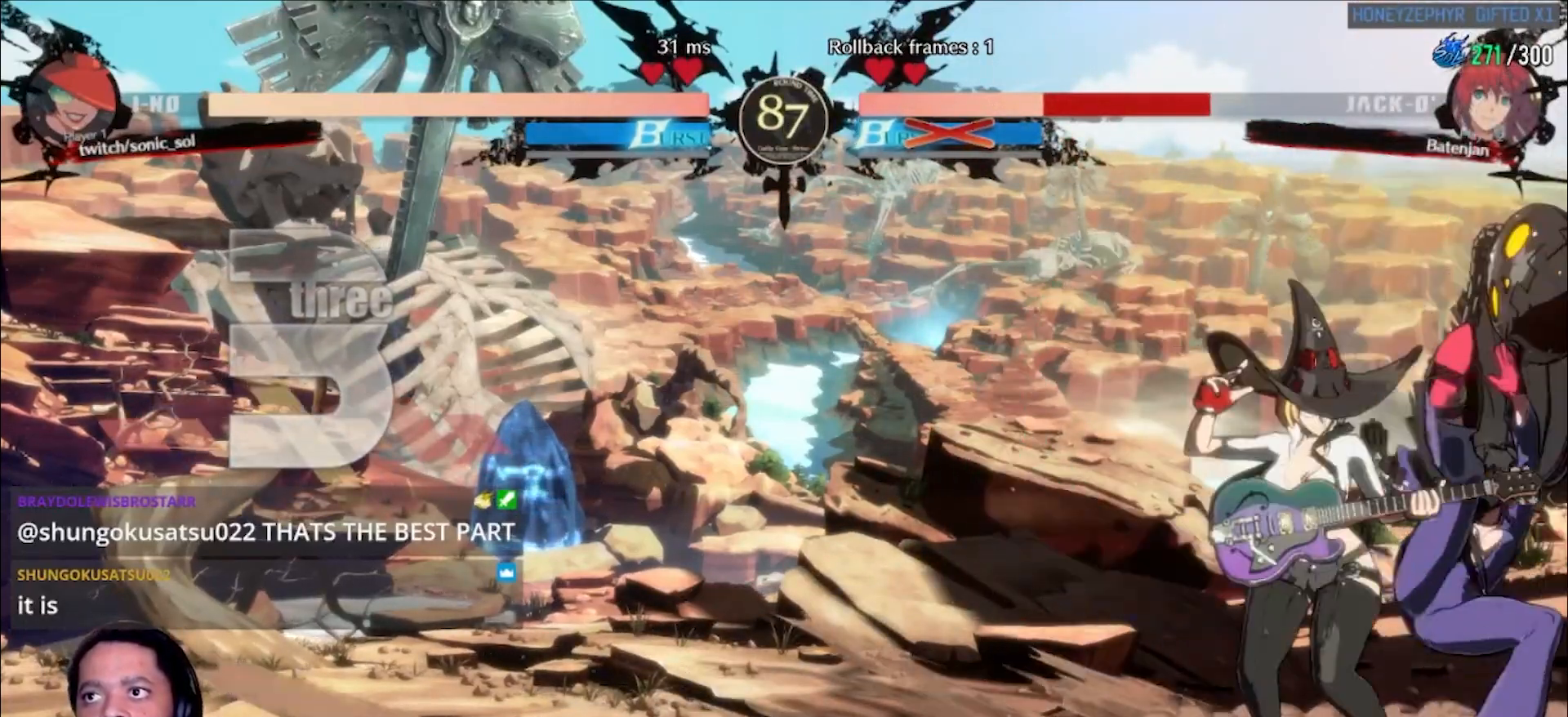
{"dt_ms": 500, "buttons": [], "left_stick": "right", "events": [[67, "D", "down"], [133, "D", "up"], [133, "L1", "down"], [167, "L1", "up"], [350, "left_stick", "right"], [417, "left_stick", "center"], [467, "left_stick", "right"]]}
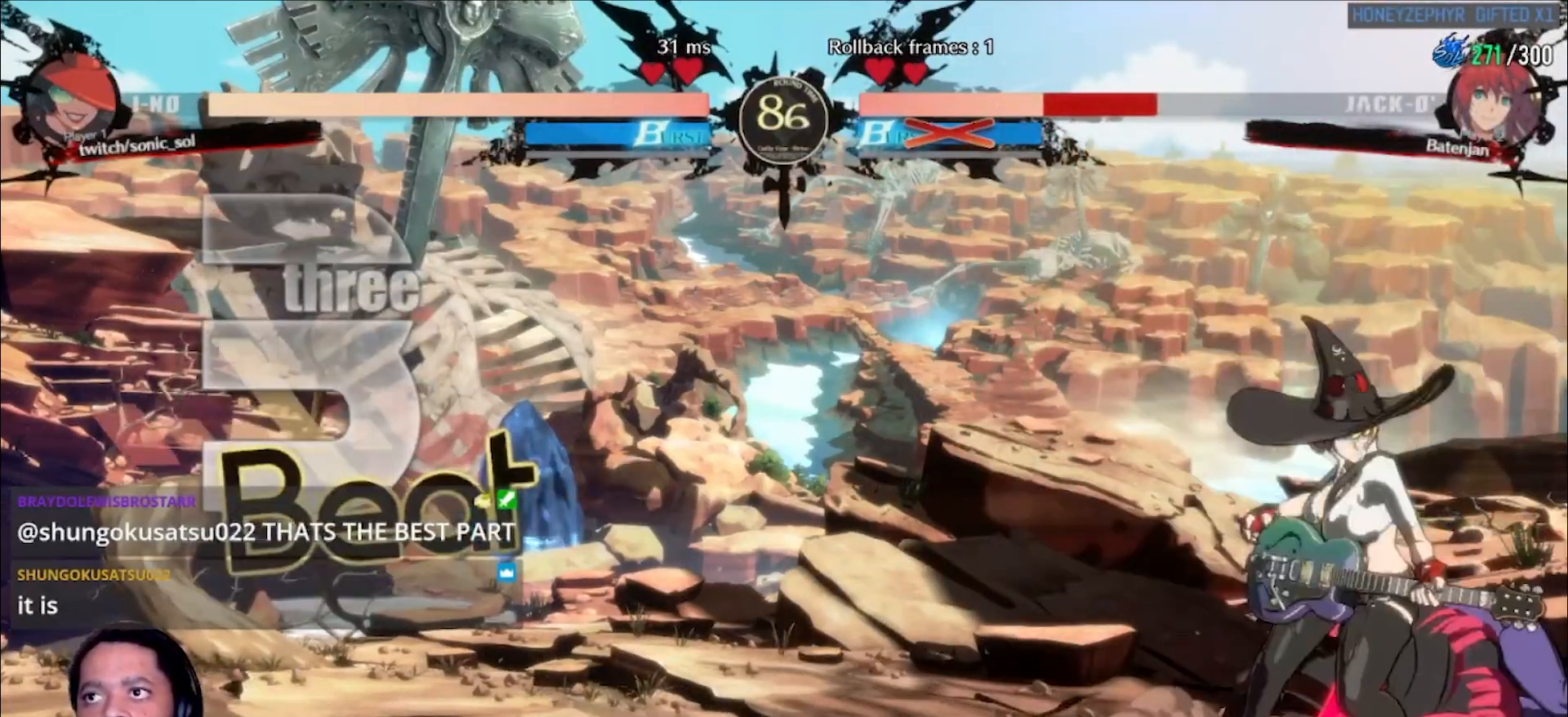
{"dt_ms": 500, "buttons": [], "left_stick": "down-left", "events": [[33, "K", "down"], [50, "left_stick", "center"], [67, "K", "up"], [117, "K", "down"], [167, "K", "up"], [200, "left_stick", "down-left"], [433, "K", "down"], [467, "K", "up"]]}
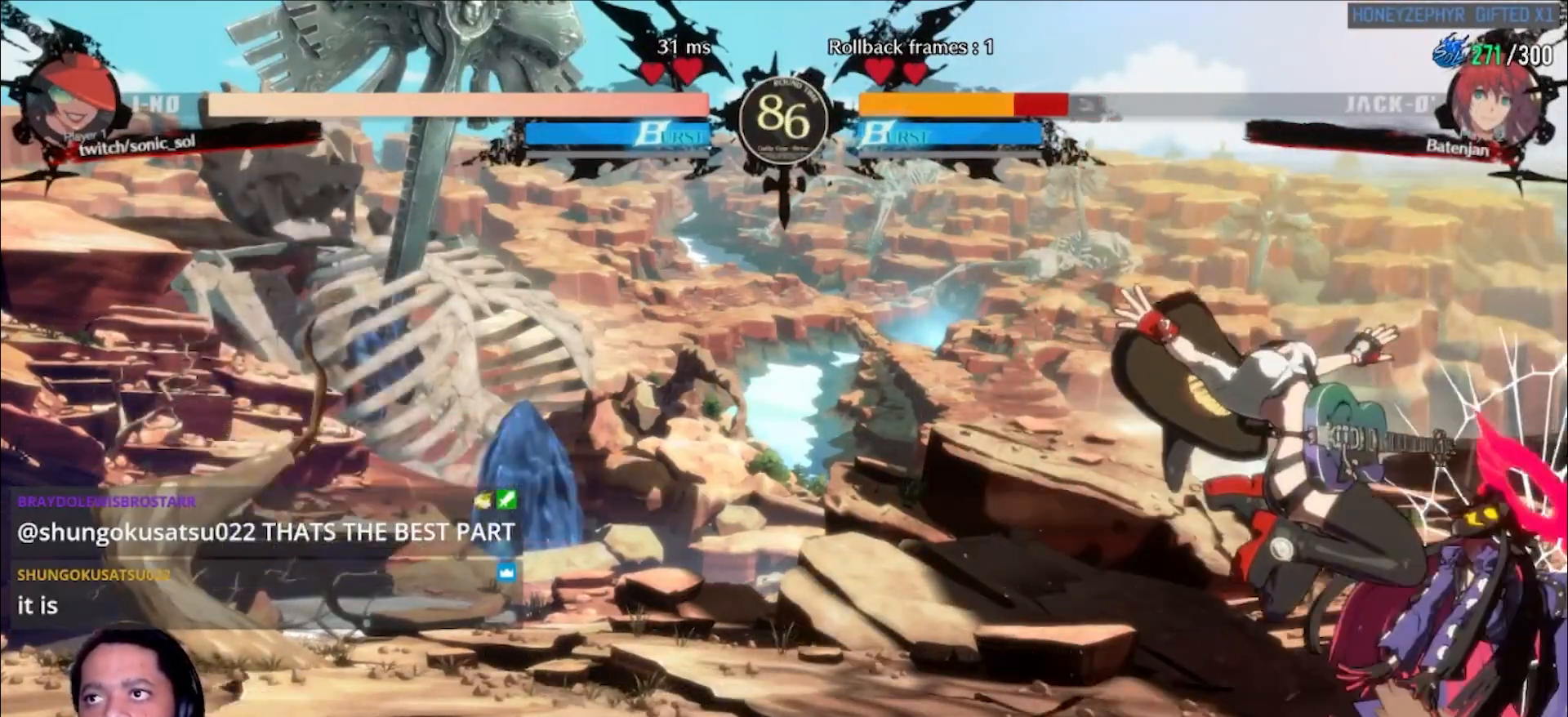
{"dt_ms": 500, "buttons": [], "left_stick": "left", "events": [[17, "K", "down"], [150, "K", "up"], [200, "left_stick", "right"], [233, "P", "down"], [350, "P", "up"], [417, "left_stick", "left"]]}
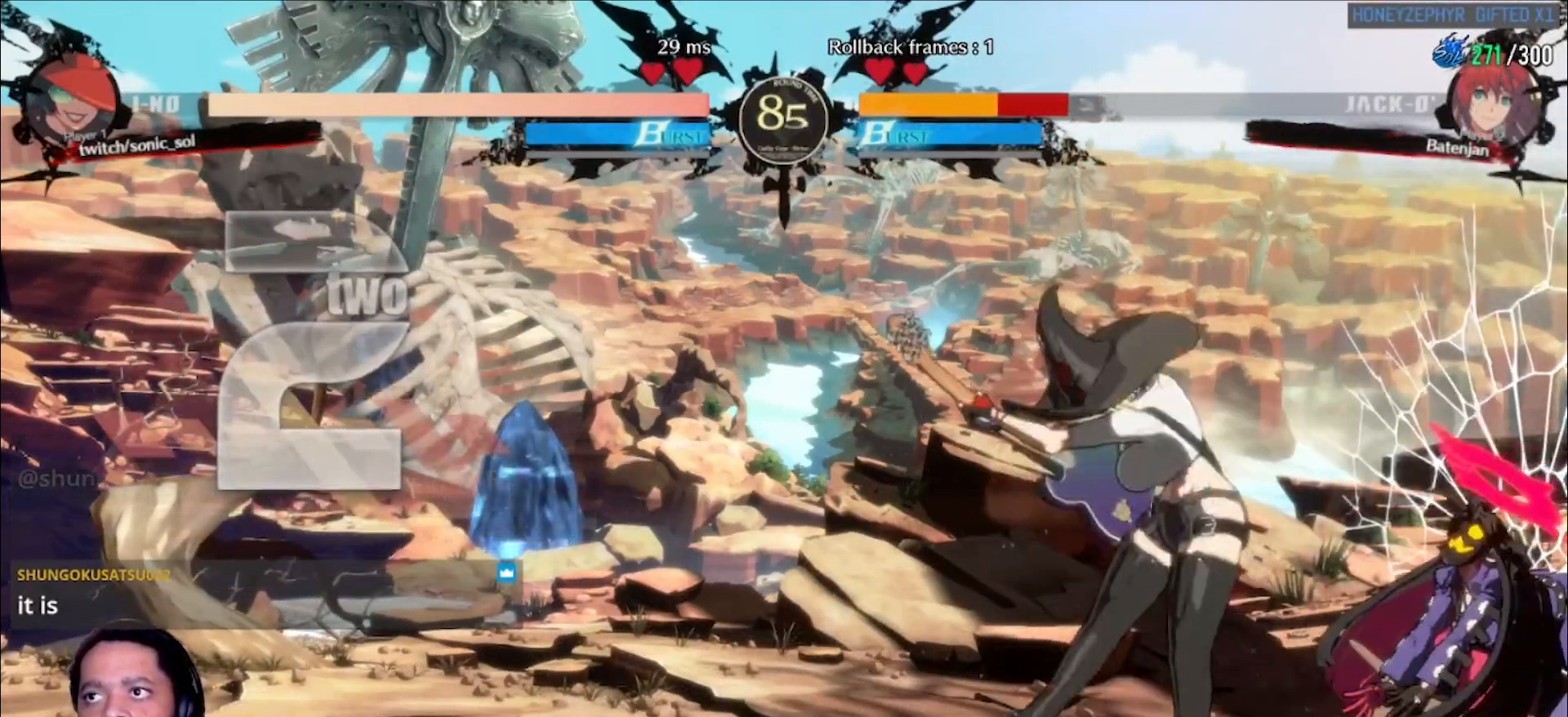
{"dt_ms": 500, "buttons": [], "left_stick": "center", "events": [[17, "left_stick", "down"], [100, "left_stick", "right"], [217, "left_stick", "center"]]}
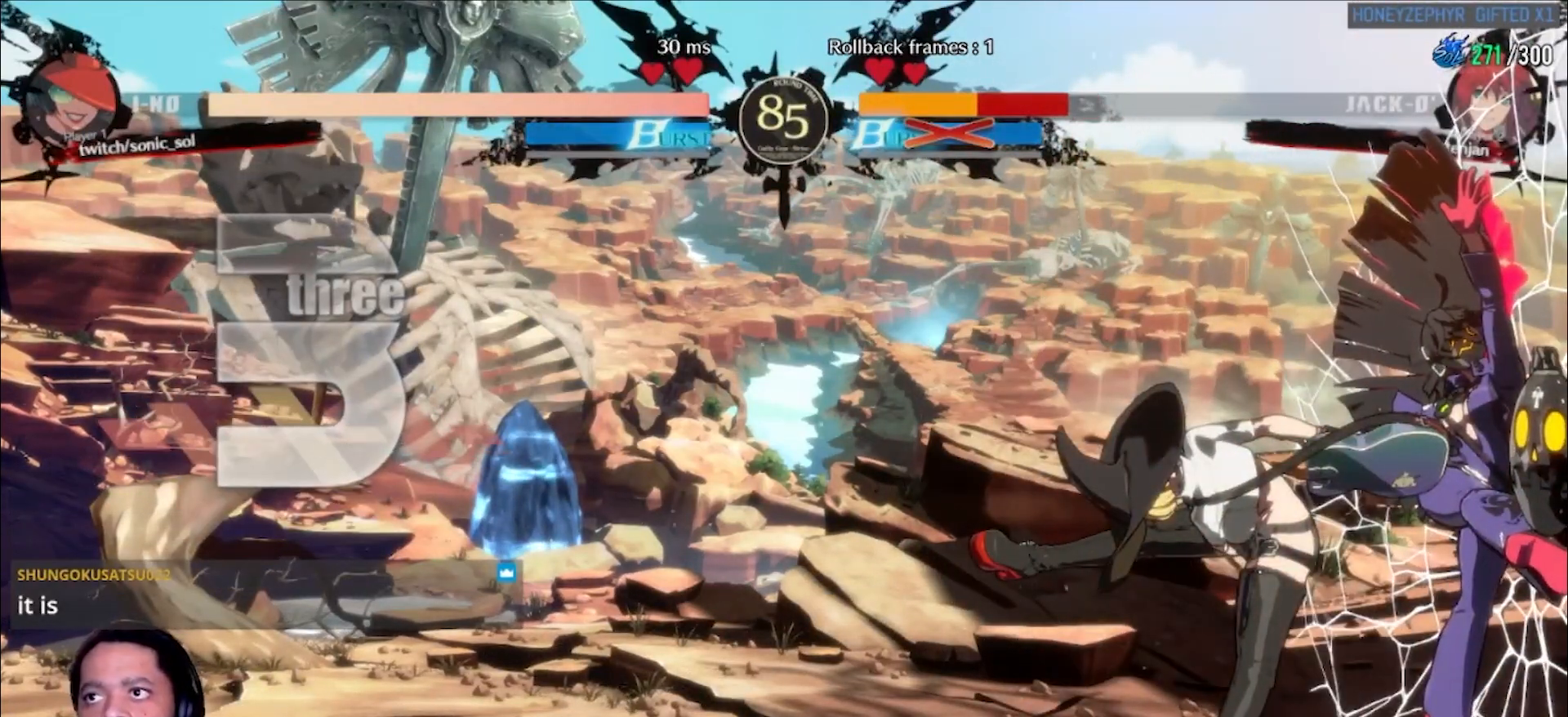
{"dt_ms": 500, "buttons": [], "left_stick": "center", "events": []}
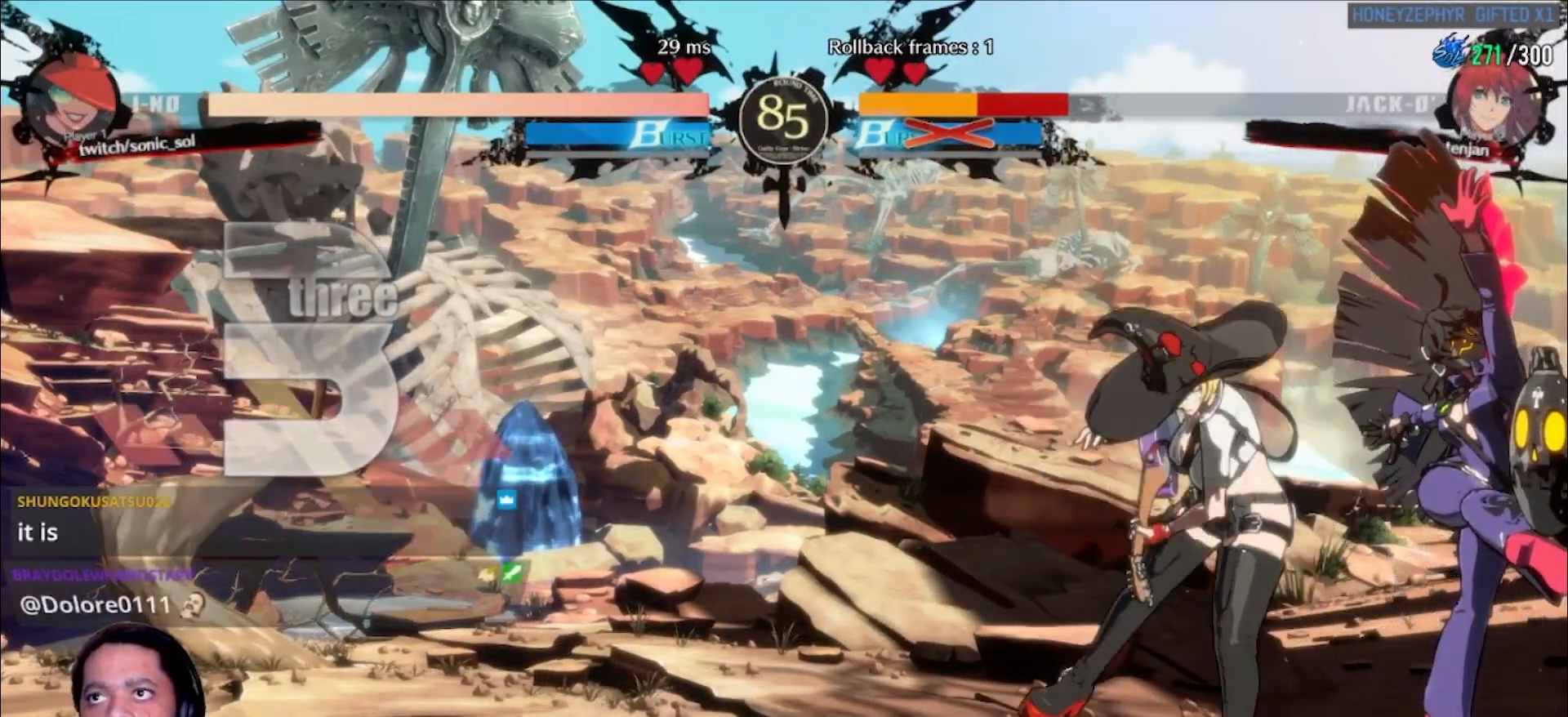
{"dt_ms": 500, "buttons": [], "left_stick": "center", "events": [[133, "D", "down"], [200, "L1", "down"], [217, "D", "up"], [267, "L1", "up"]]}
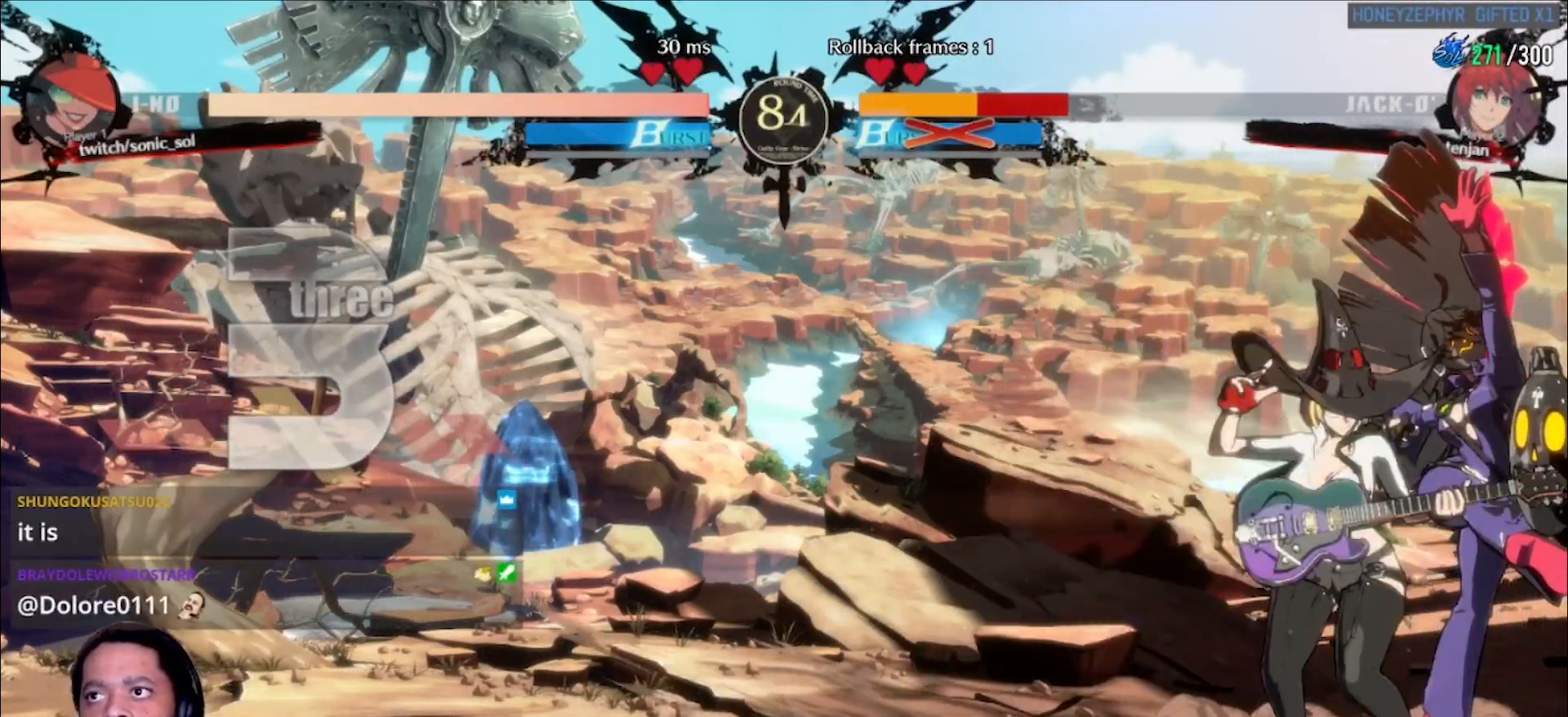
{"dt_ms": 500, "buttons": ["D"], "left_stick": "center", "events": [[33, "D", "down"], [100, "L1", "down"], [117, "D", "up"], [150, "L1", "up"], [450, "D", "down"]]}
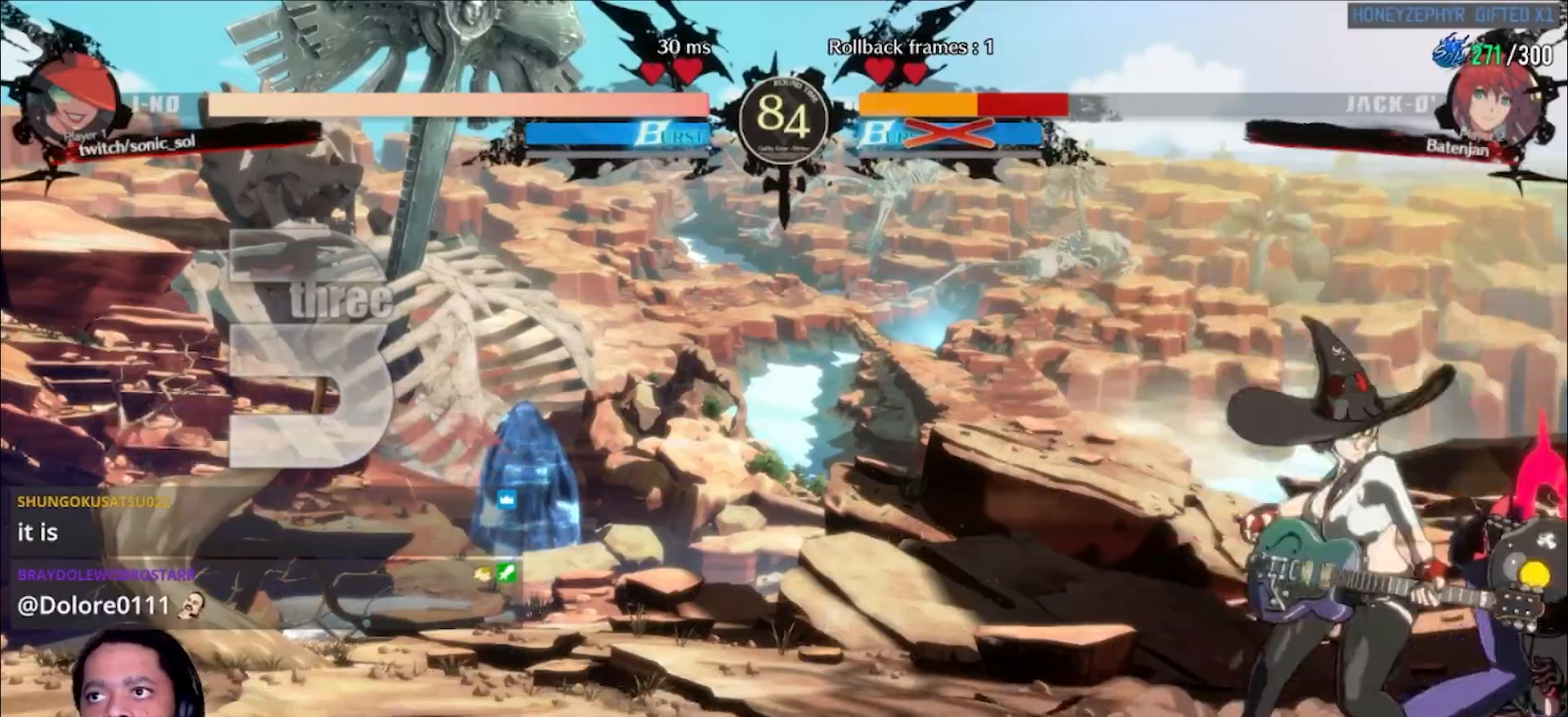
{"dt_ms": 500, "buttons": ["K"], "left_stick": "down", "events": [[33, "L1", "down"], [50, "D", "up"], [100, "L1", "up"], [367, "left_stick", "down"], [400, "K", "down"]]}
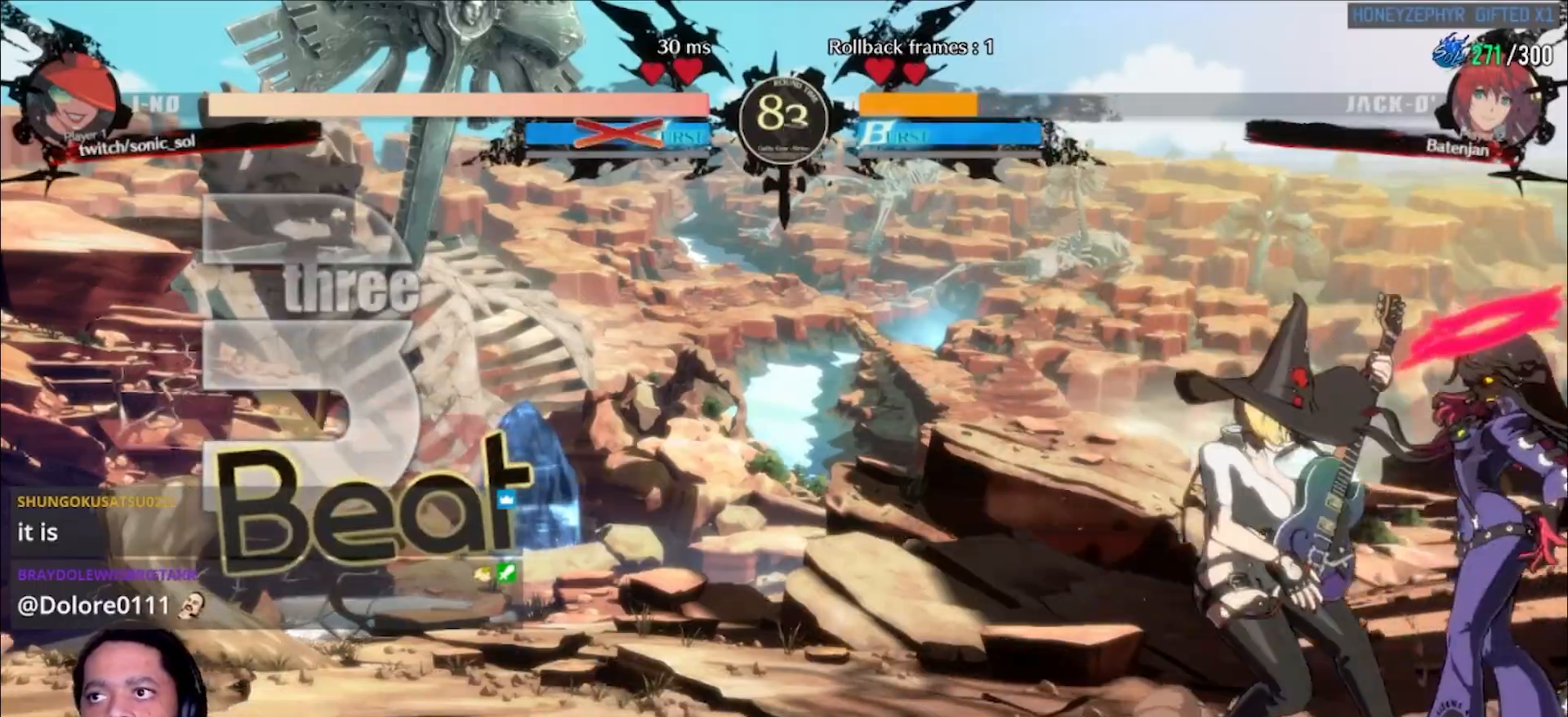
{"dt_ms": 500, "buttons": ["K", "P", "S"], "left_stick": "center", "events": [[33, "K", "up"], [67, "left_stick", "center"], [117, "left_stick", "right"], [150, "P", "down"], [267, "P", "up"], [333, "left_stick", "down-left"], [433, "left_stick", "center"], [483, "S", "down"], [500, "K", "down"], [500, "P", "down"]]}
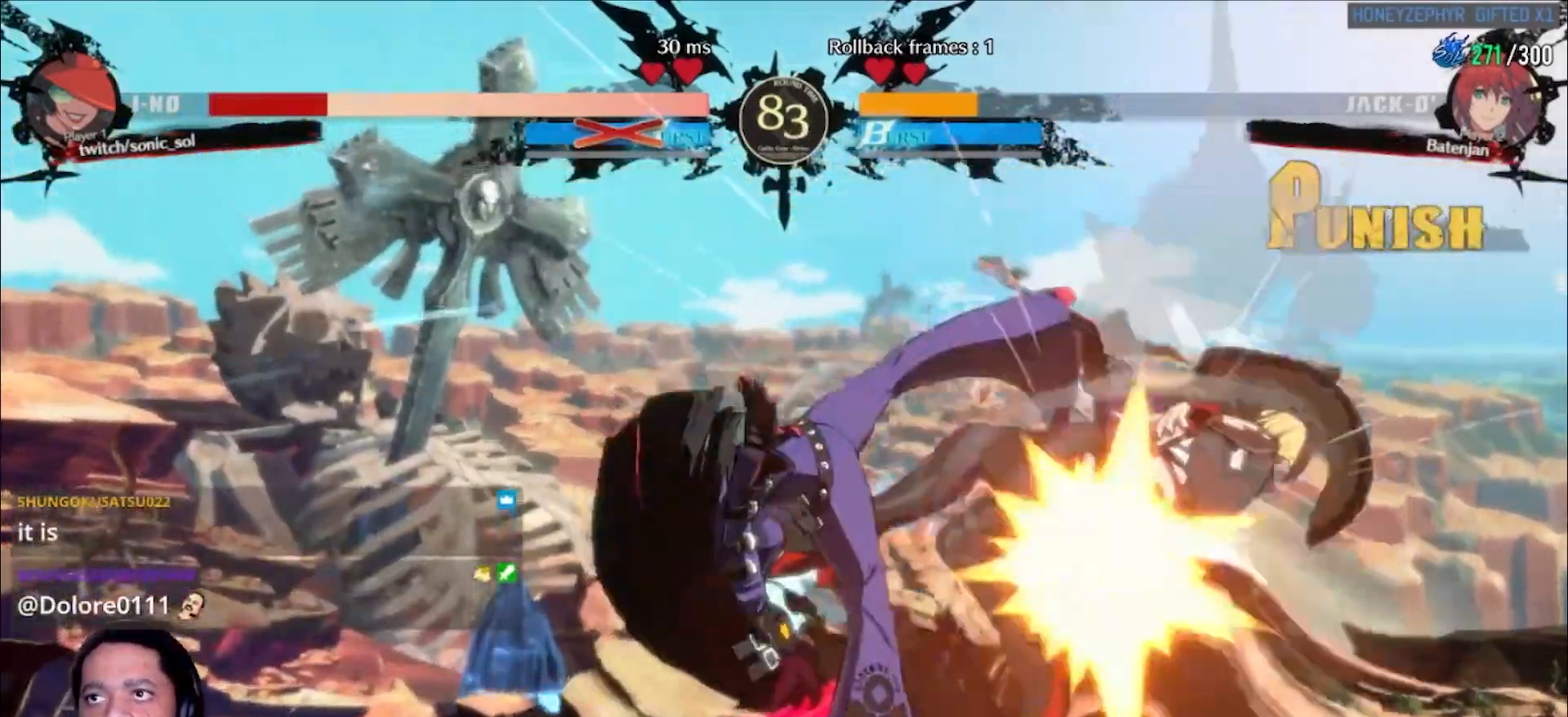
{"dt_ms": 500, "buttons": [], "left_stick": "center", "events": [[50, "S", "up"], [67, "K", "up"], [83, "P", "up"]]}
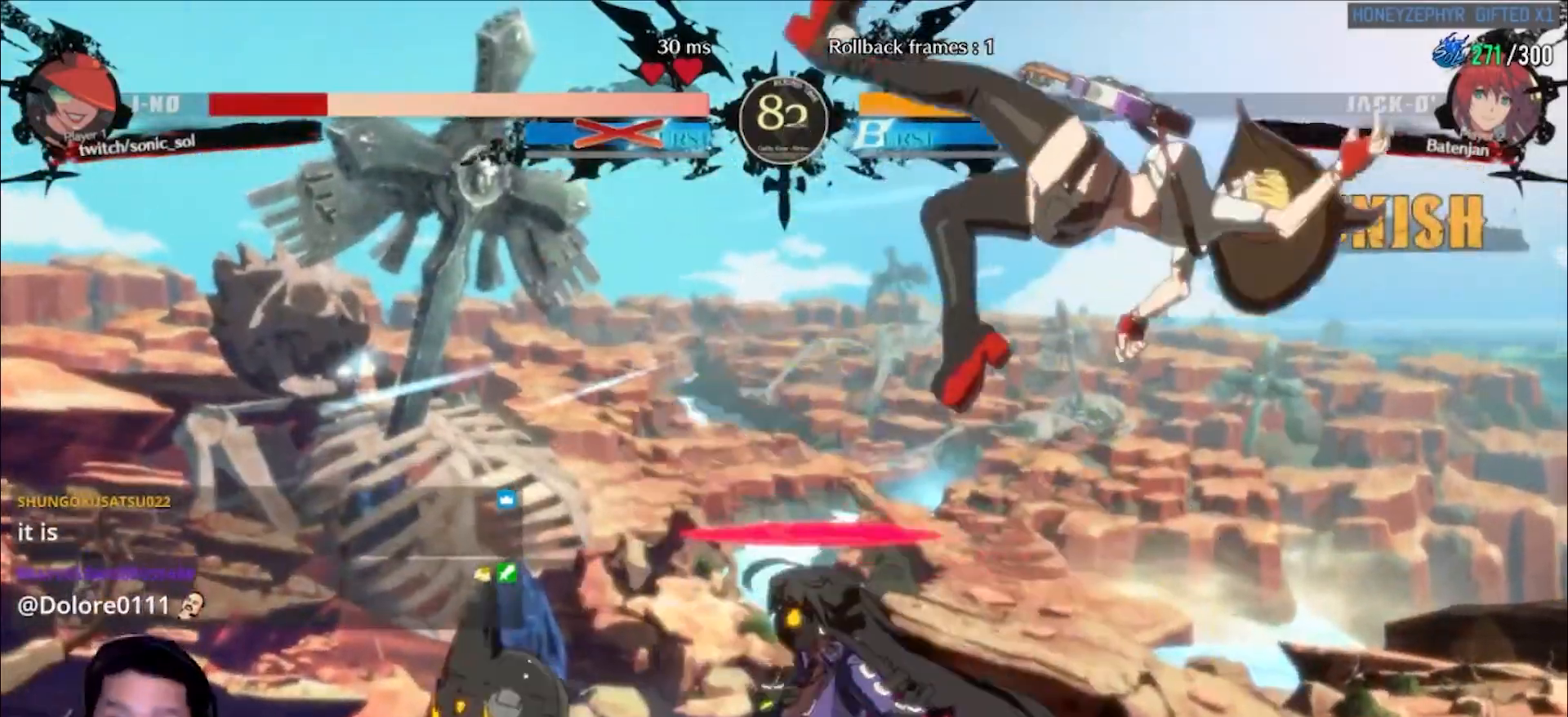
{"dt_ms": 500, "buttons": [], "left_stick": "center", "events": []}
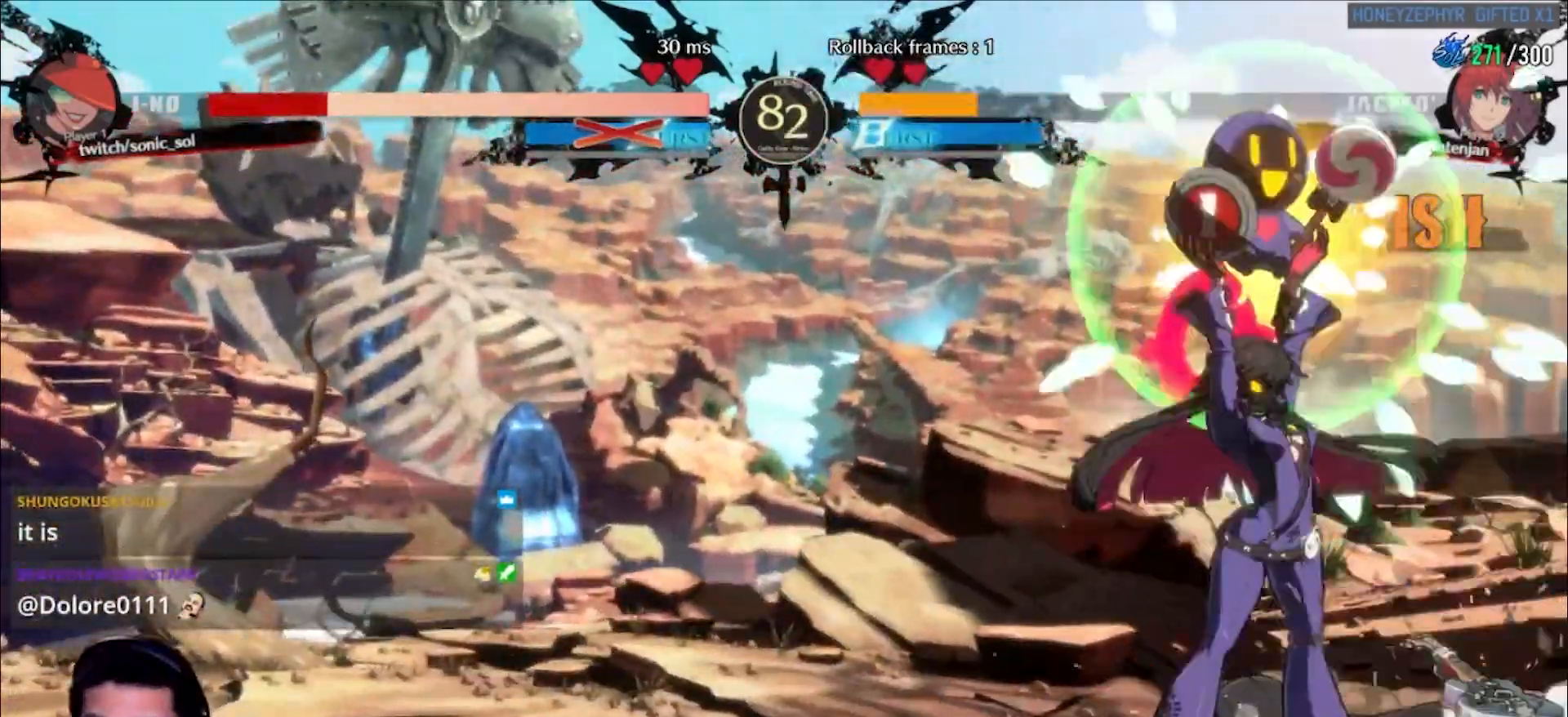
{"dt_ms": 1000, "buttons": [], "left_stick": "center"}
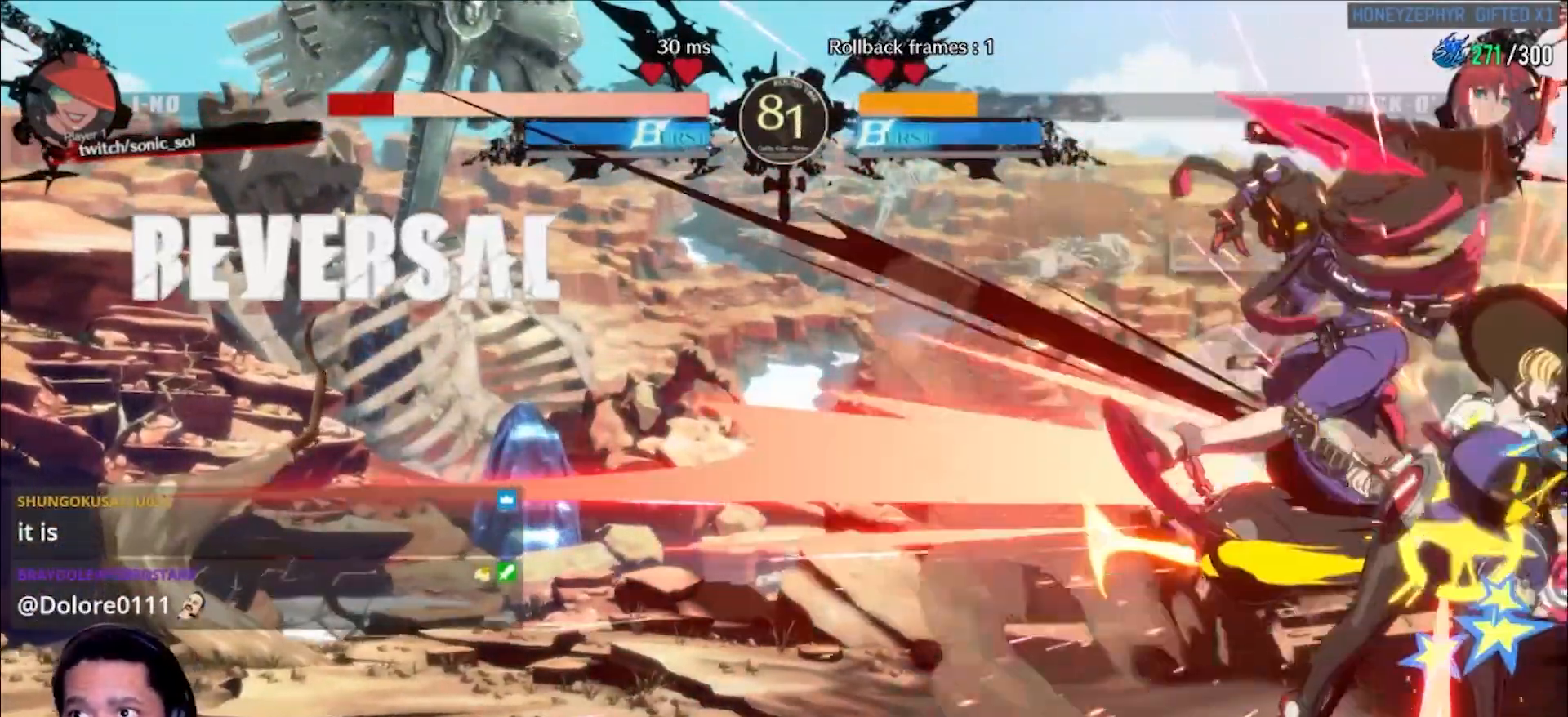
{"dt_ms": 500, "buttons": ["K", "P", "S"], "left_stick": "down-right", "events": [[217, "left_stick", "down-right"], [417, "K", "down"], [417, "P", "down"], [417, "S", "down"]]}
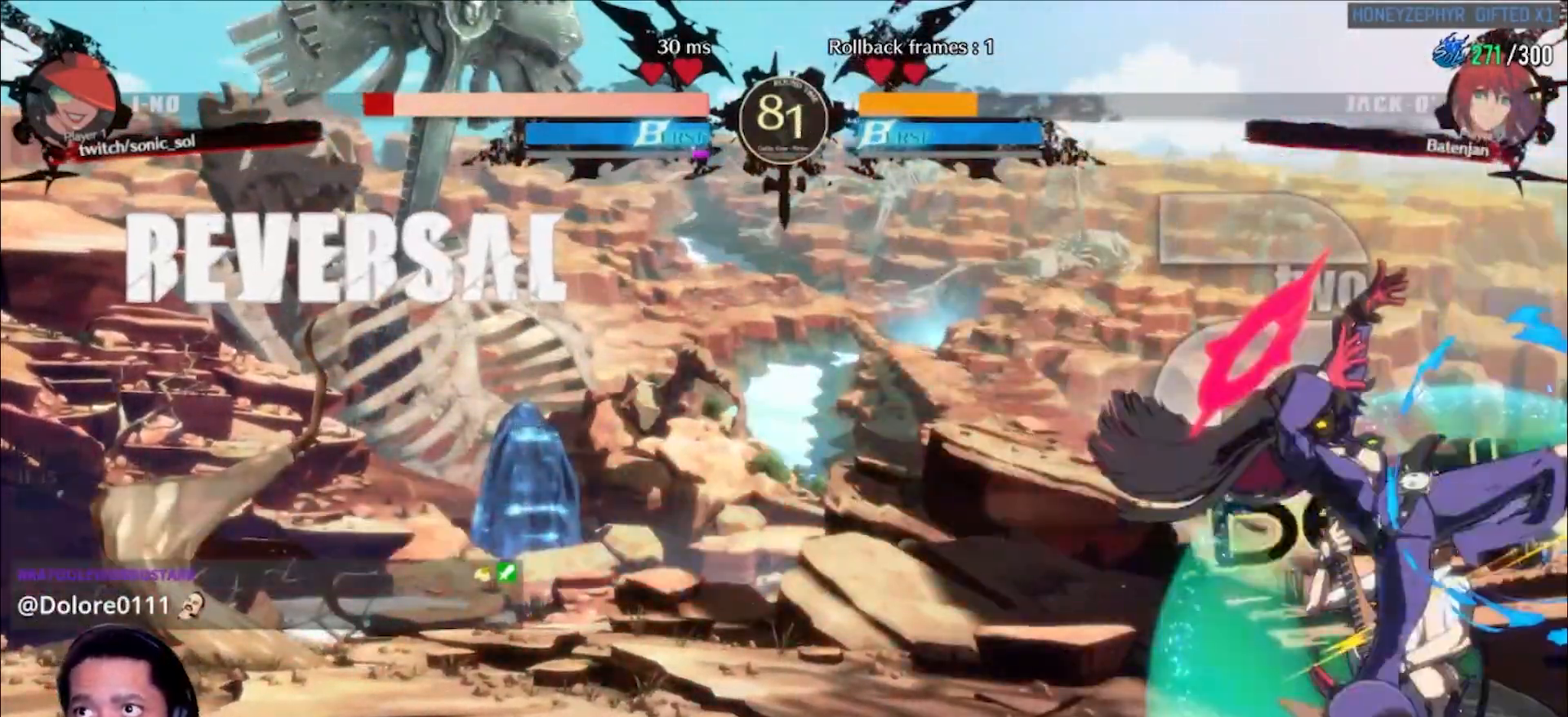
{"dt_ms": 500, "buttons": [], "left_stick": "down-right", "events": [[67, "K", "up"], [67, "P", "up"], [67, "S", "up"]]}
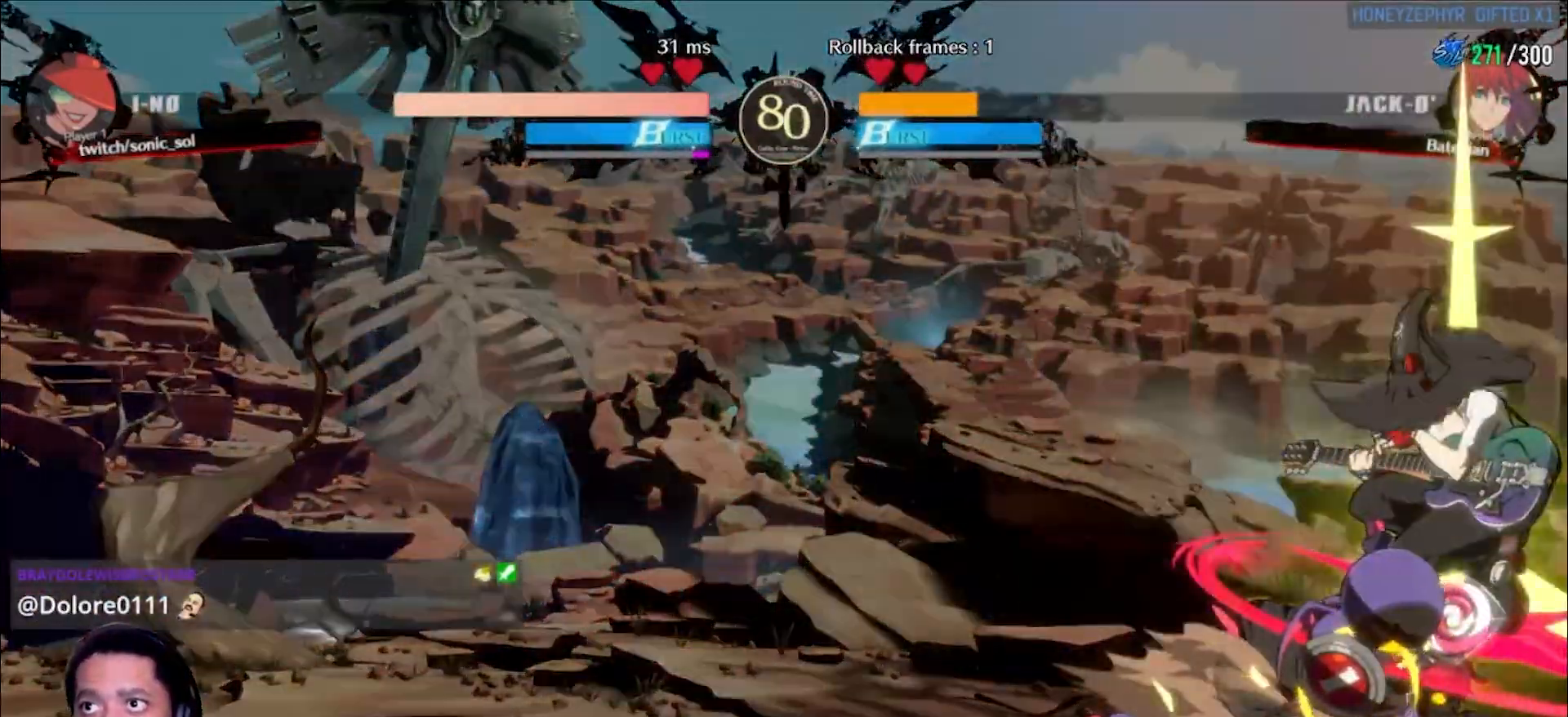
{"dt_ms": 500, "buttons": [], "left_stick": "down-right", "events": []}
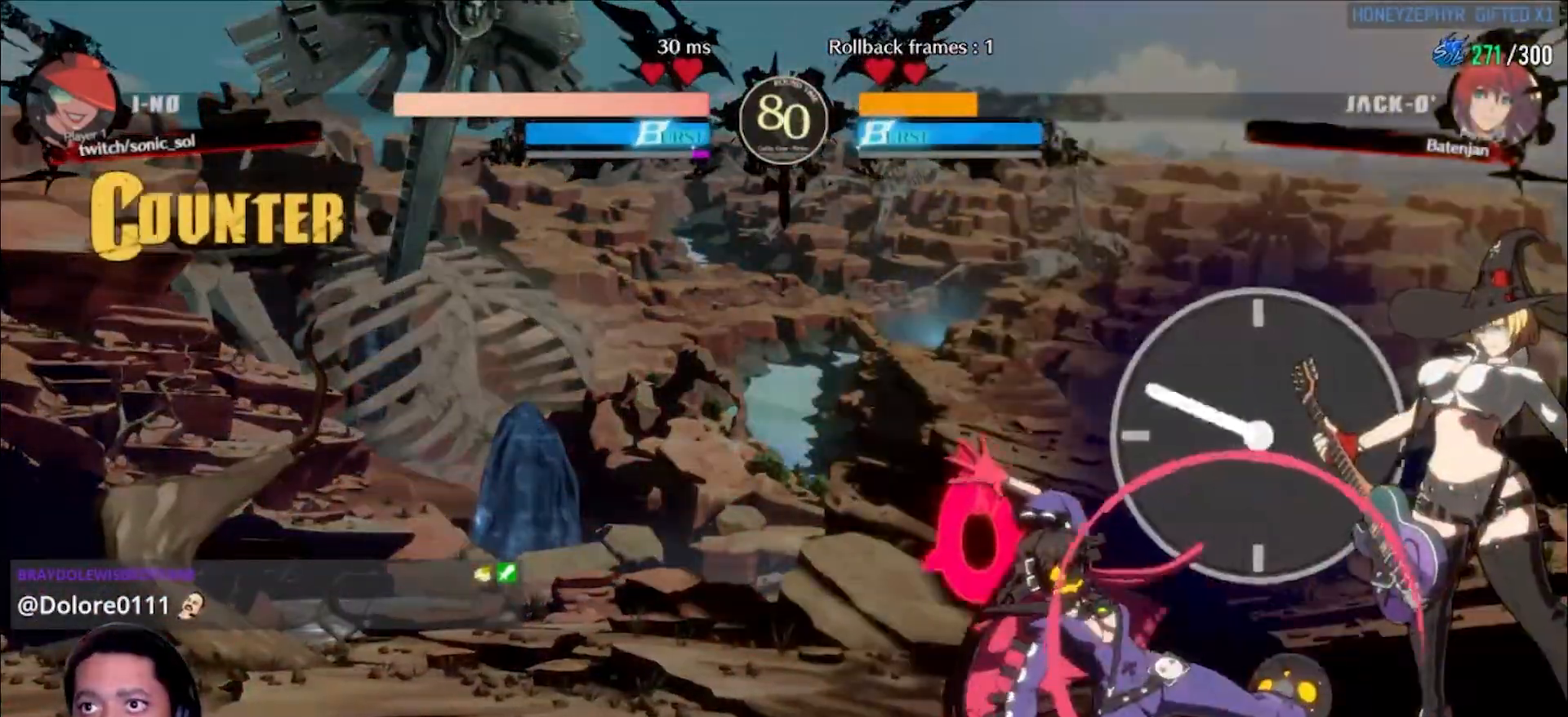
{"dt_ms": 500, "buttons": [], "left_stick": "down-right", "events": []}